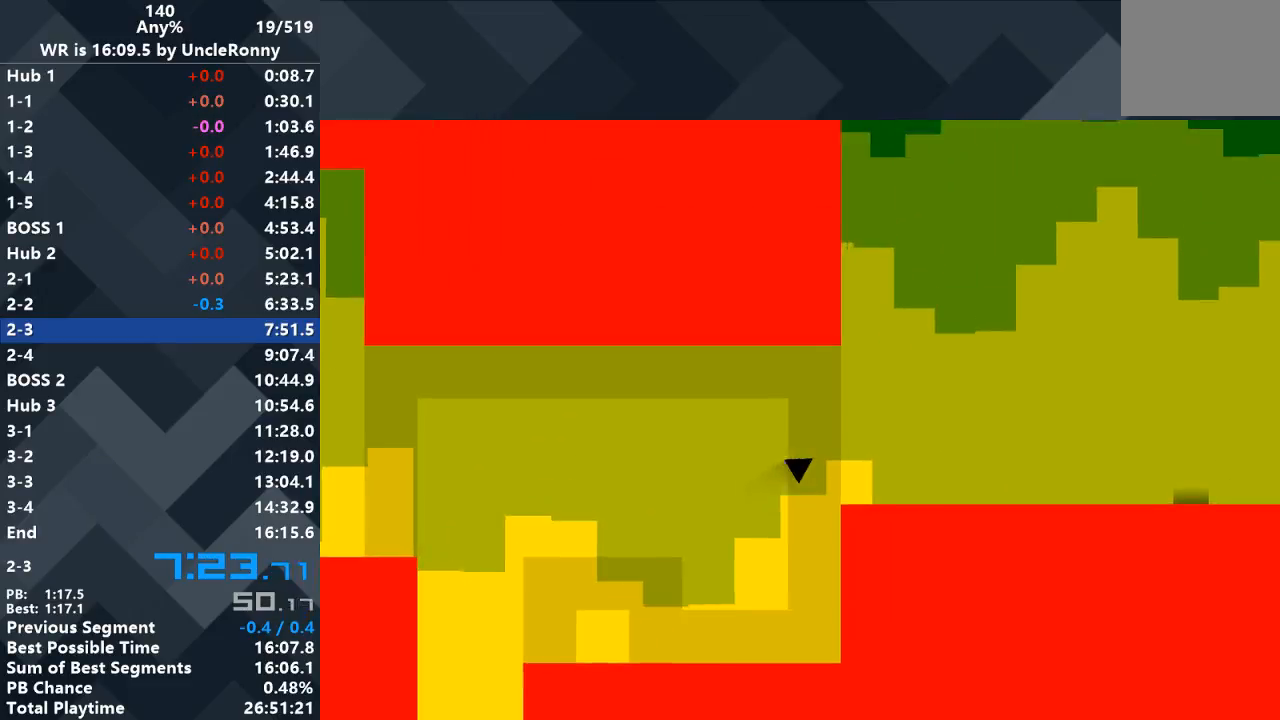
Gameplay with keyboard; each line is a JSON object with the keys held at the frame after it. "events" lists presses ("down") and releases ("up") of "down", "left", "right" and "up" between this image and that frame as [ms after this image, input, new state], when the widget could be followed in between. No other keys are recorded. Mouse input is not recorded.
{"keys": ["right"], "events": []}
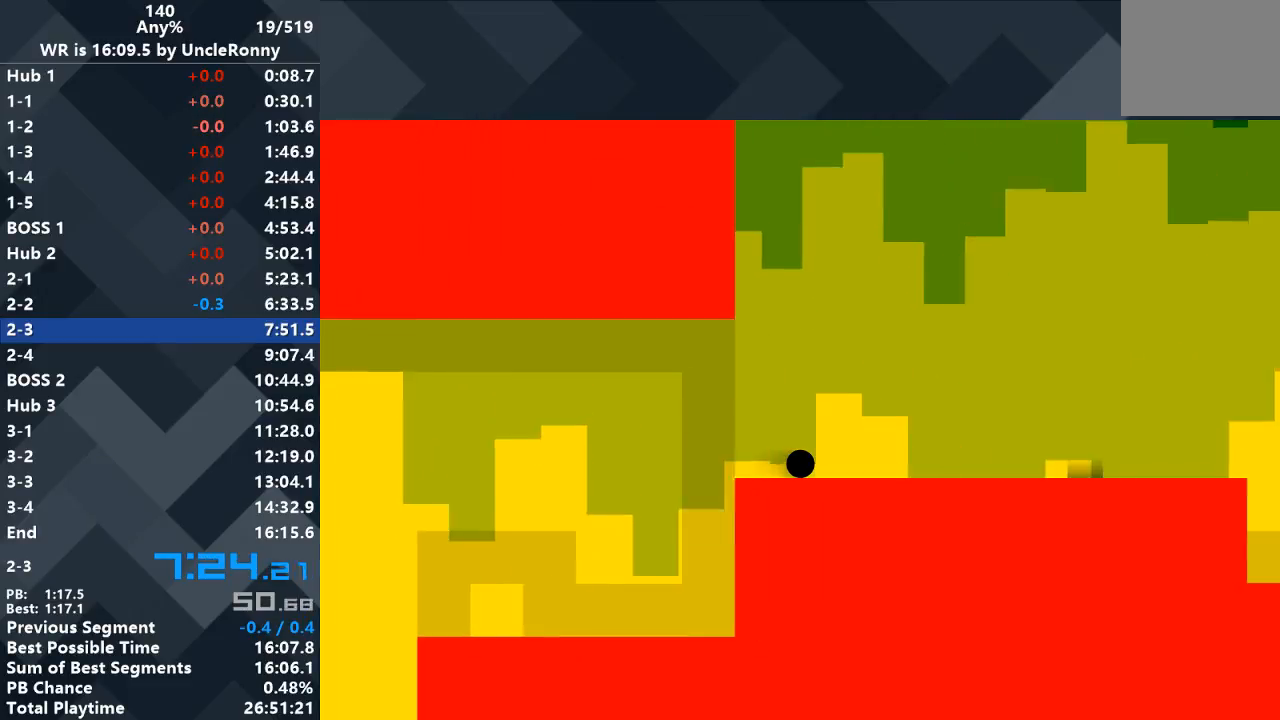
{"keys": ["right"], "events": []}
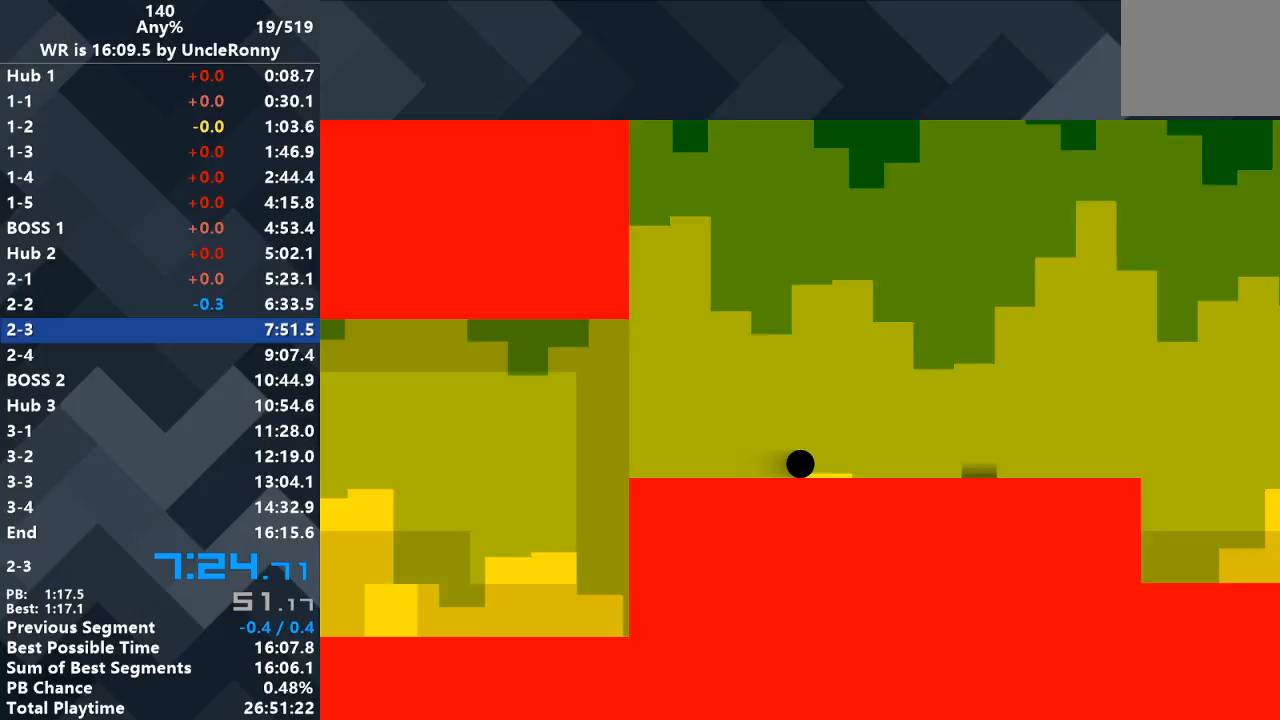
{"keys": ["right"], "events": []}
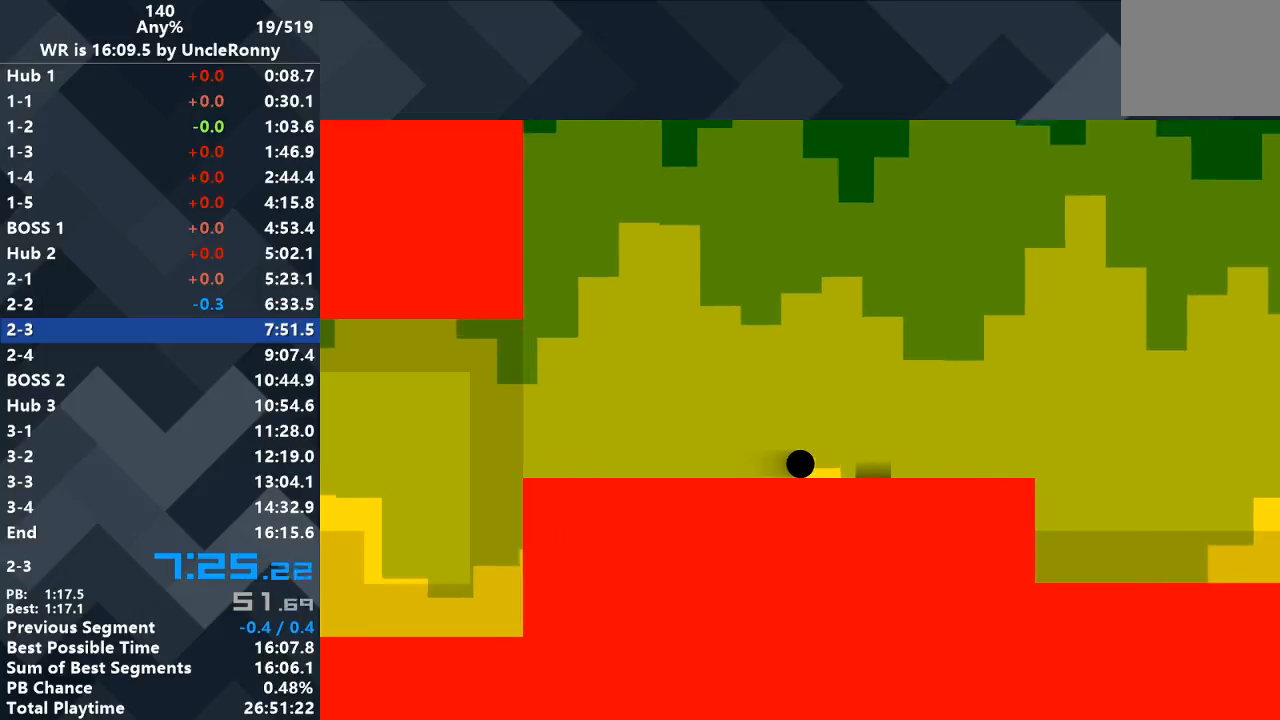
{"keys": ["right"], "events": []}
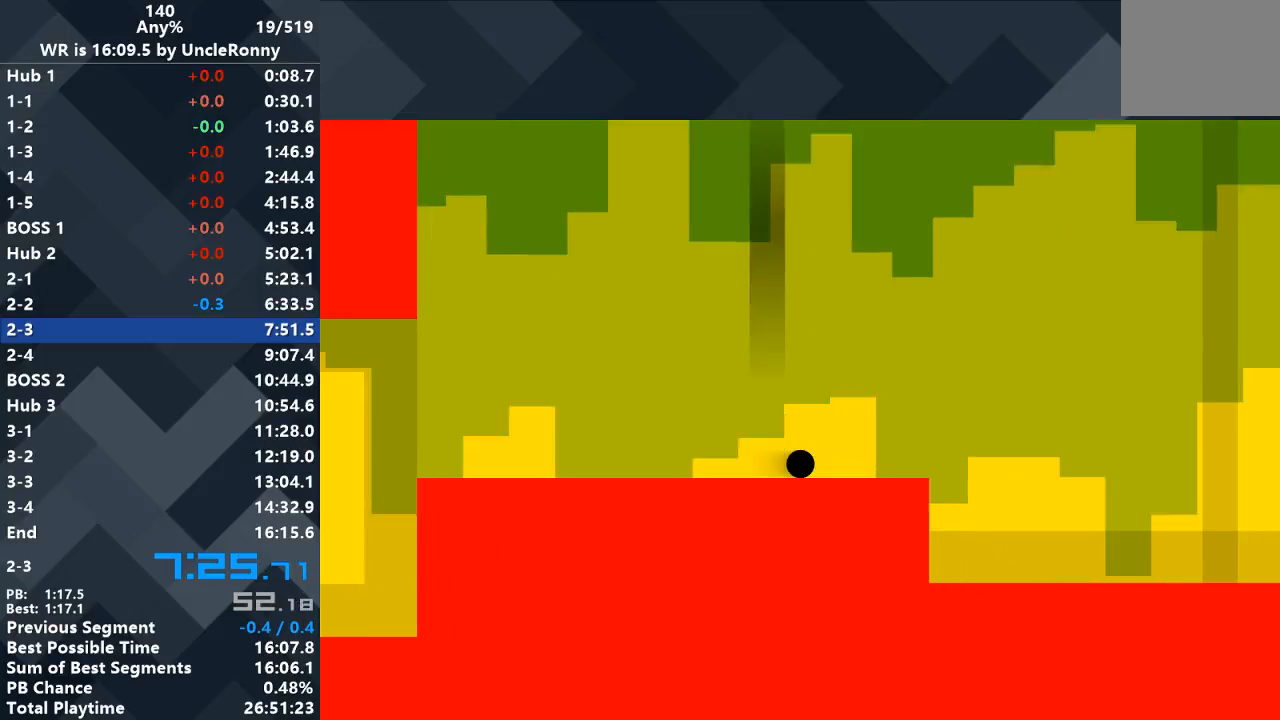
{"keys": ["right"], "events": []}
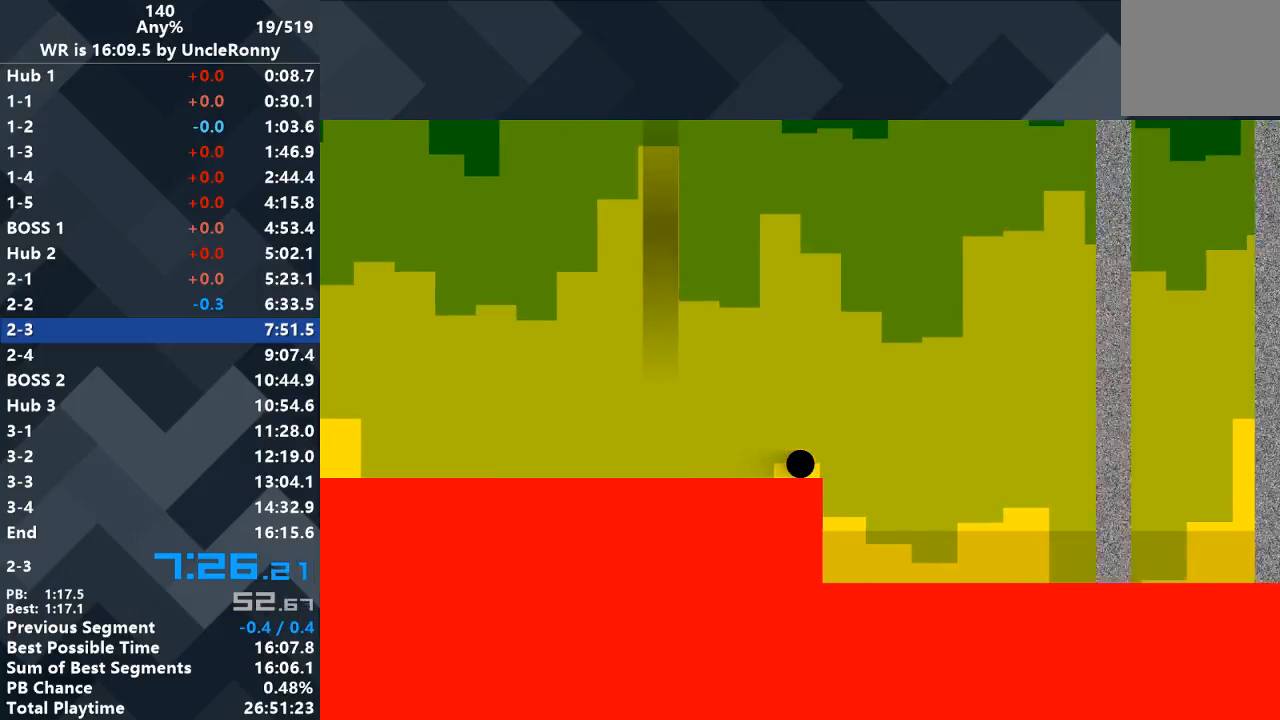
{"keys": ["right"], "events": []}
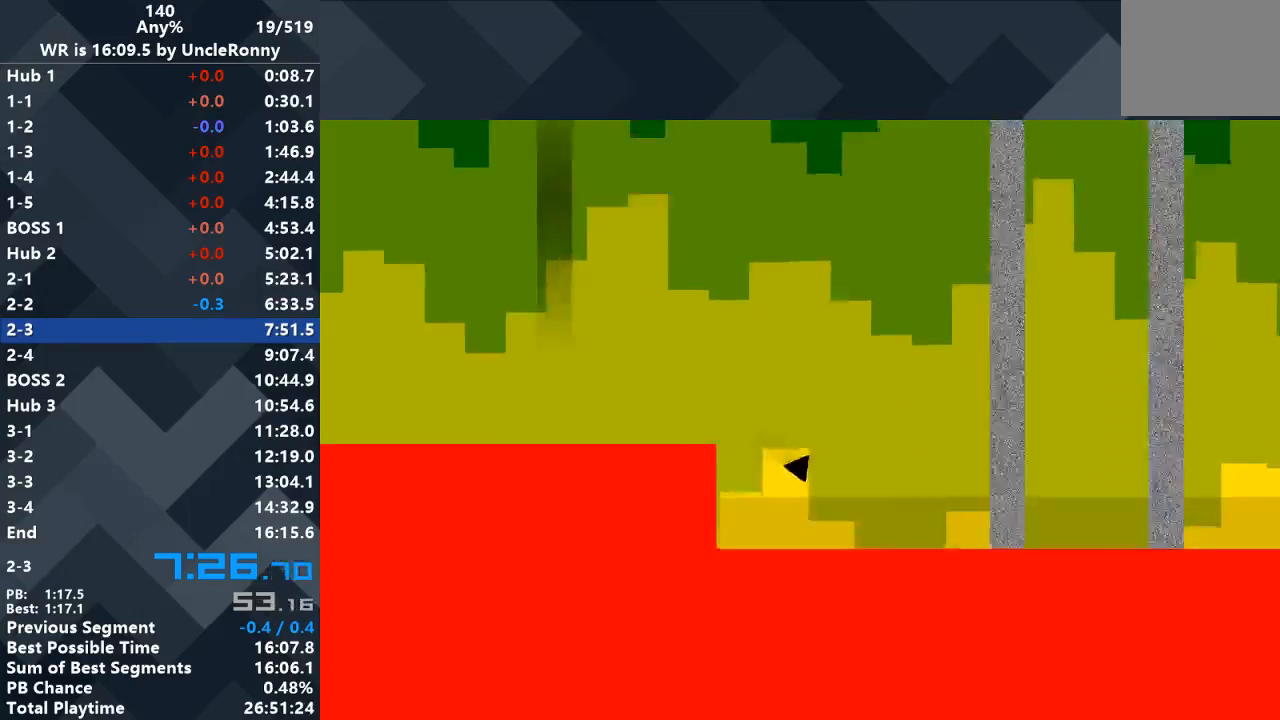
{"keys": ["right"], "events": []}
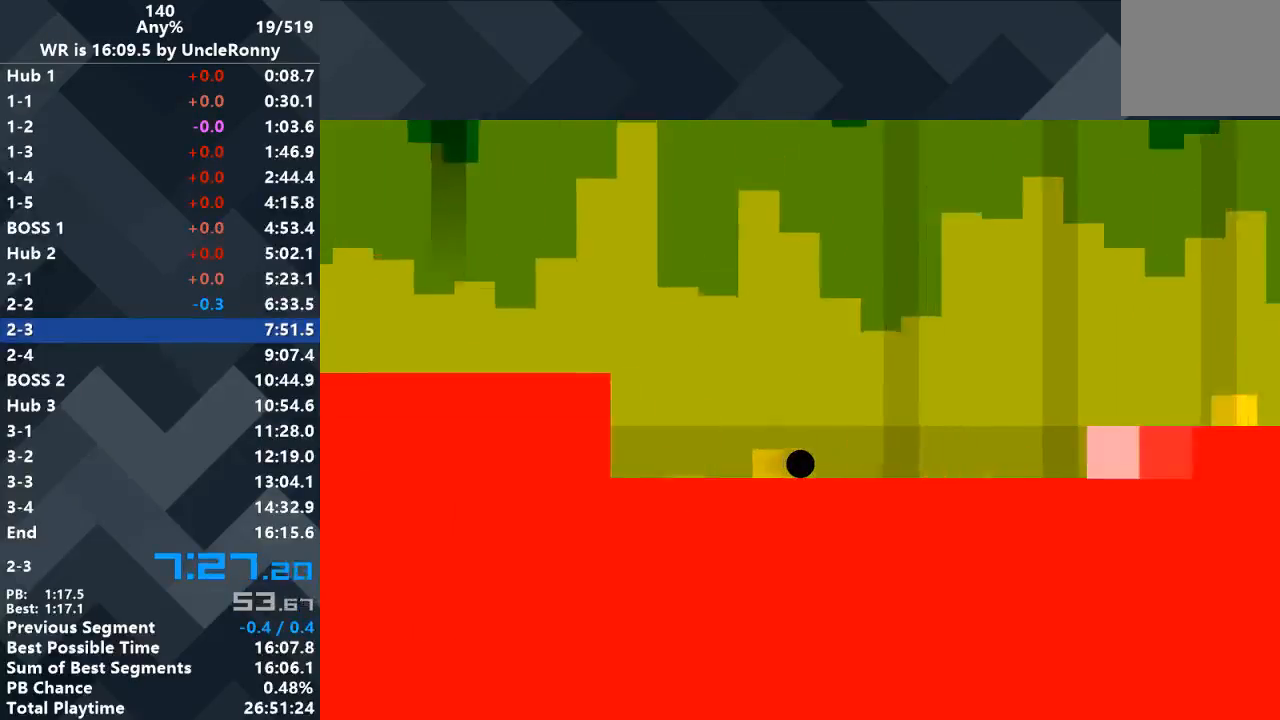
{"keys": ["right"], "events": [[100, "up", "down"], [400, "up", "up"]]}
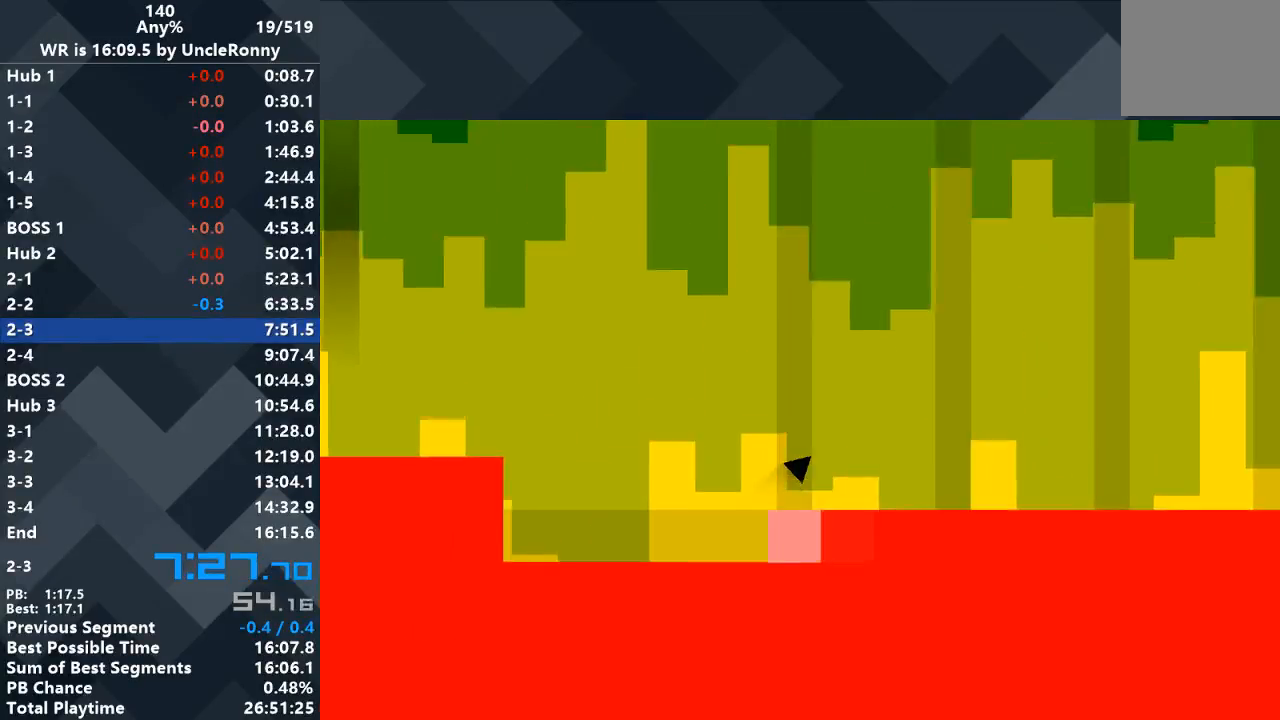
{"keys": [], "events": [[467, "right", "up"]]}
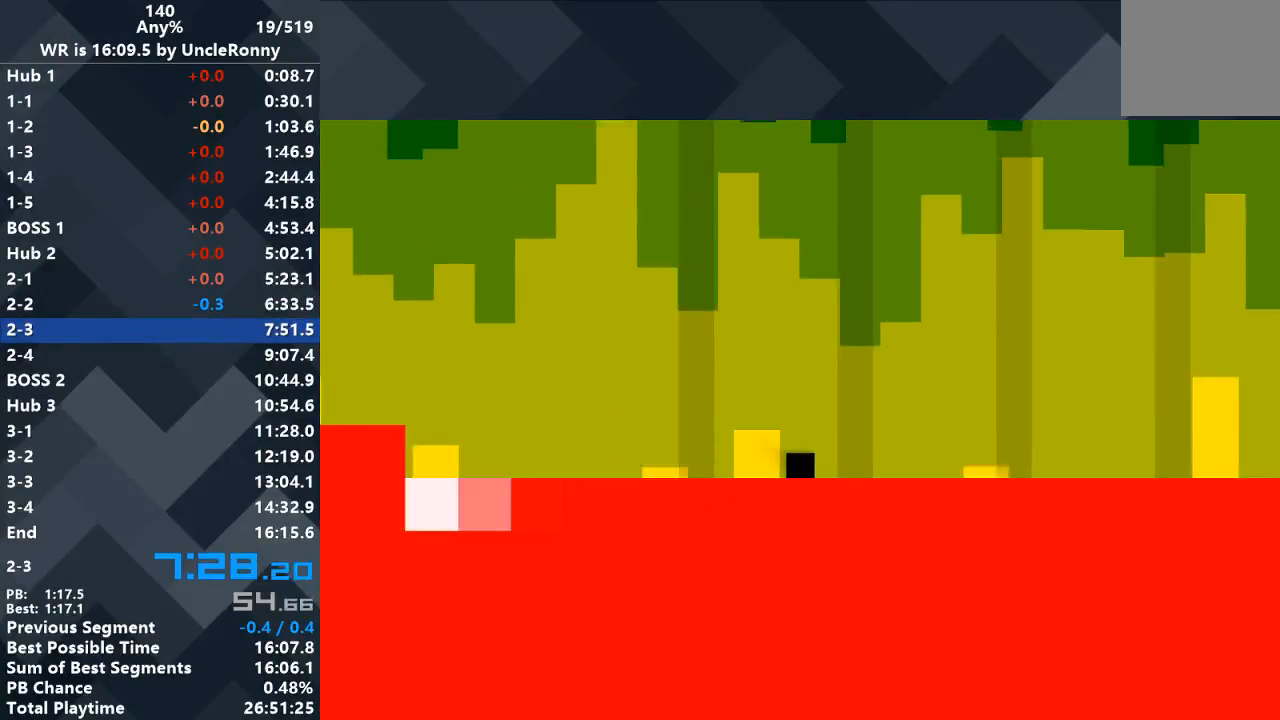
{"keys": [], "events": []}
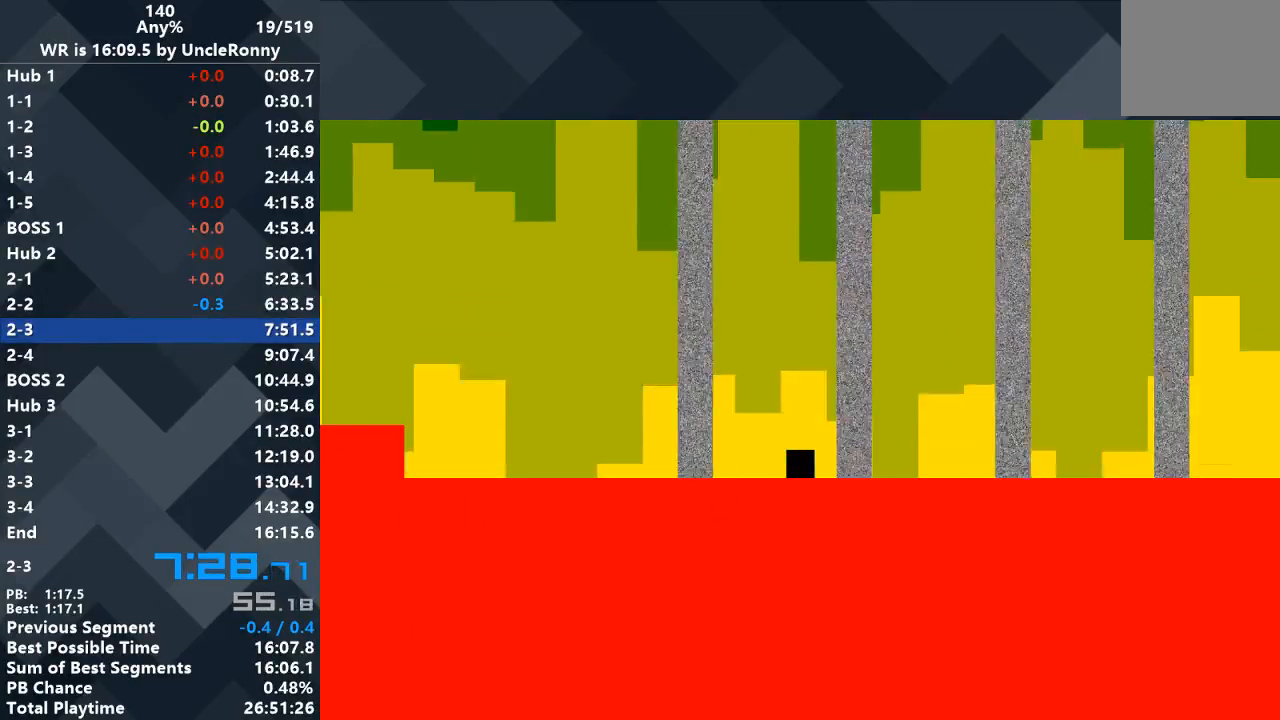
{"keys": [], "events": []}
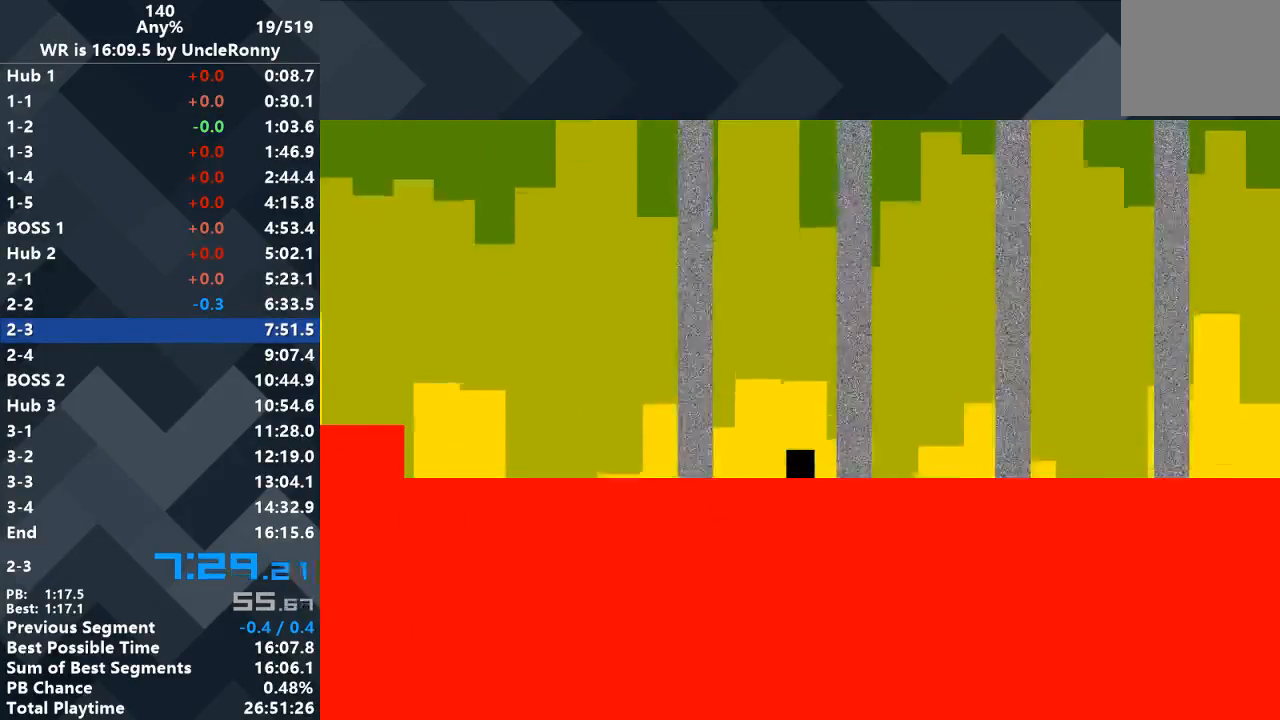
{"keys": ["right"], "events": [[367, "right", "down"]]}
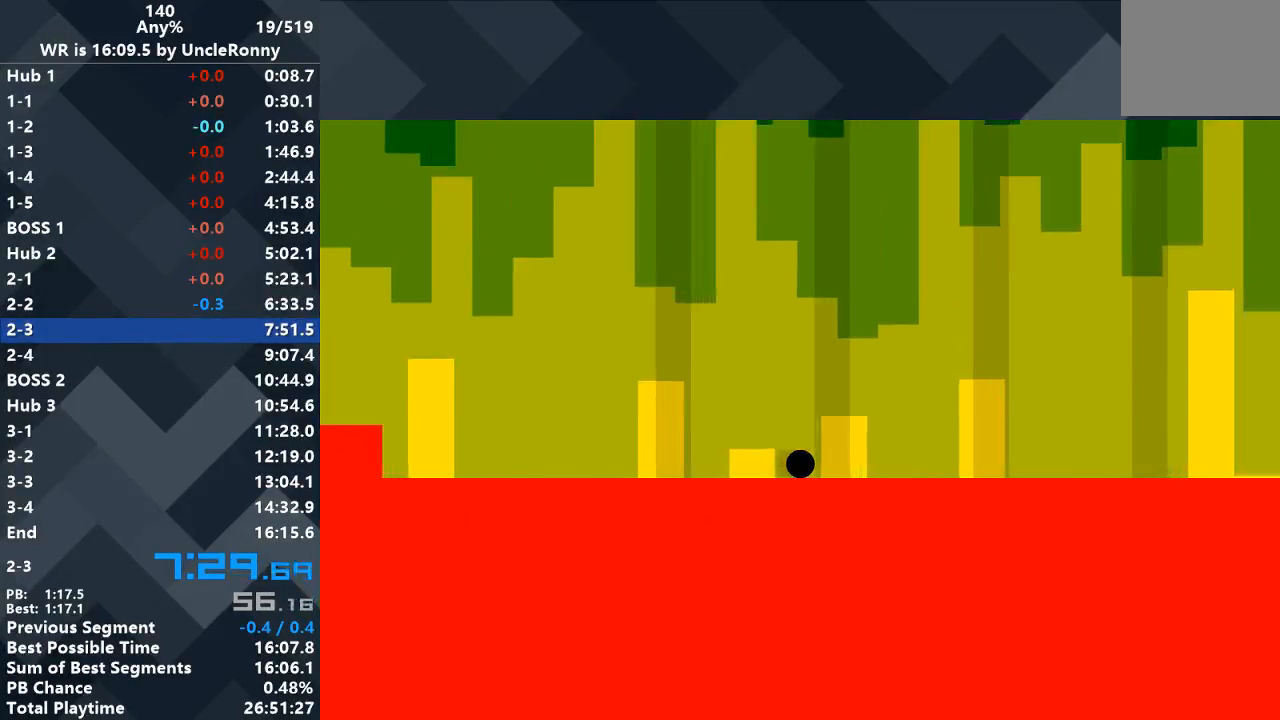
{"keys": ["right"], "events": []}
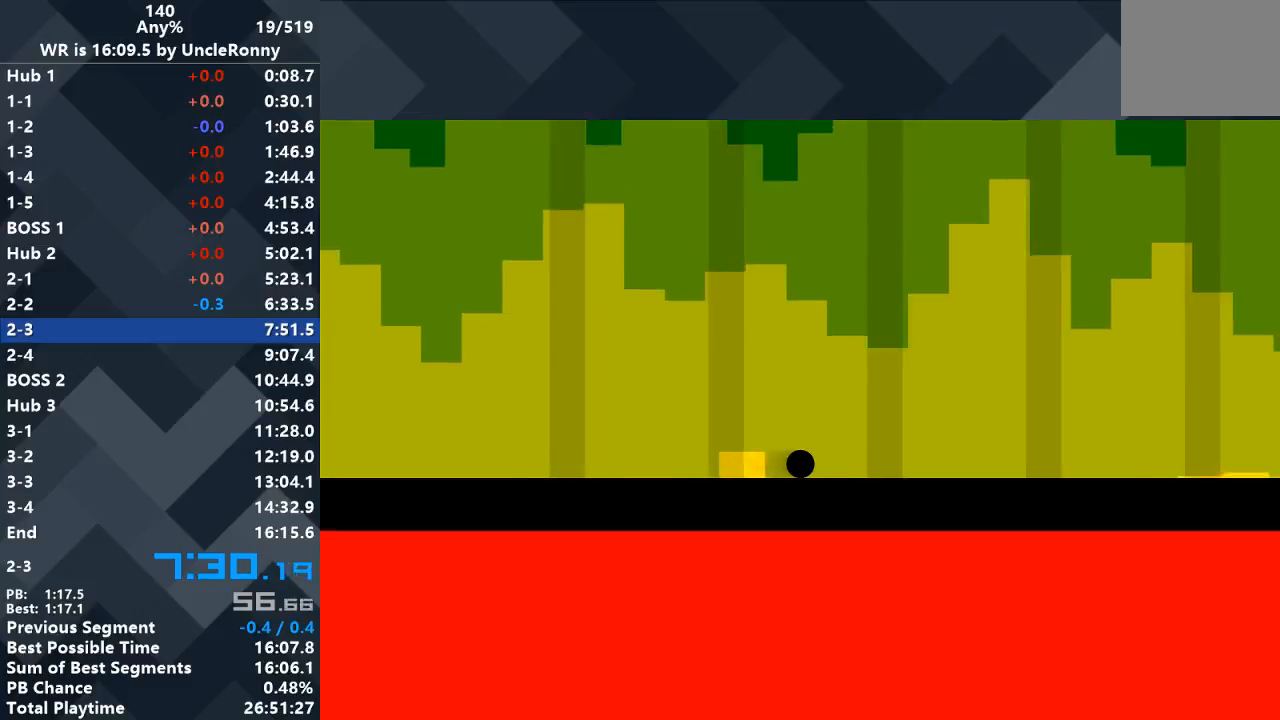
{"keys": [], "events": [[33, "right", "up"]]}
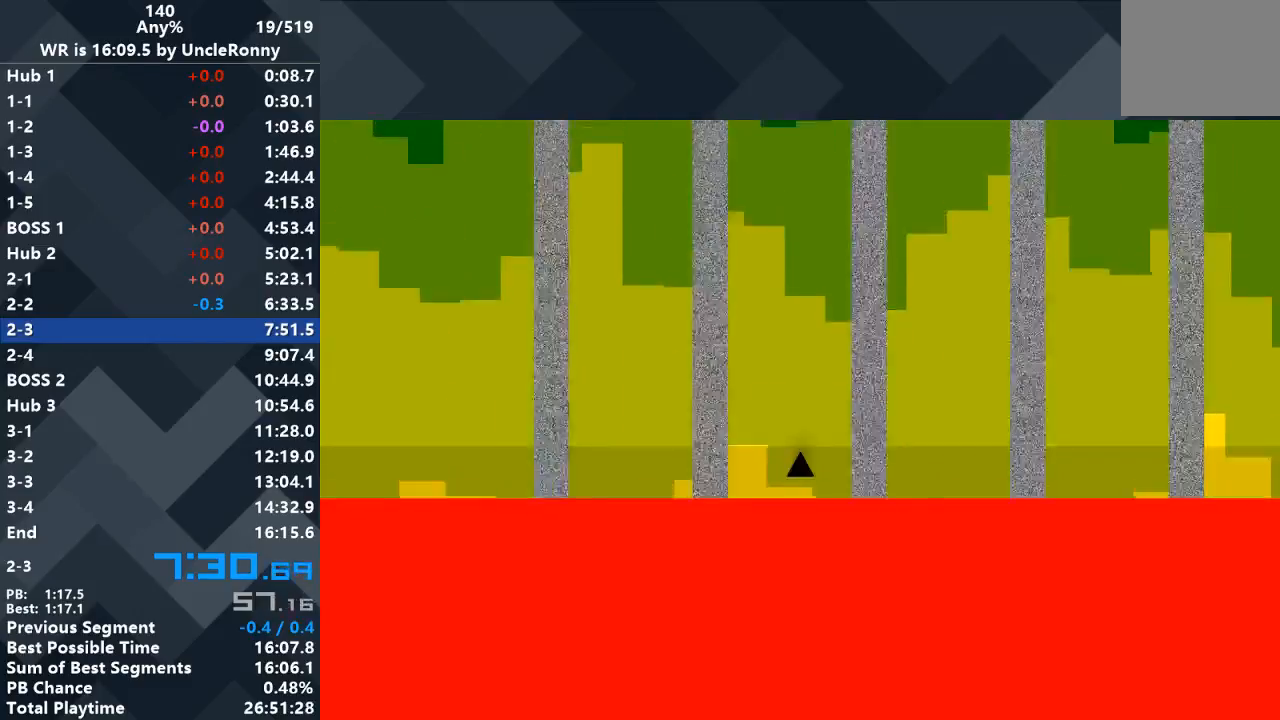
{"keys": [], "events": [[200, "right", "down"], [267, "right", "up"]]}
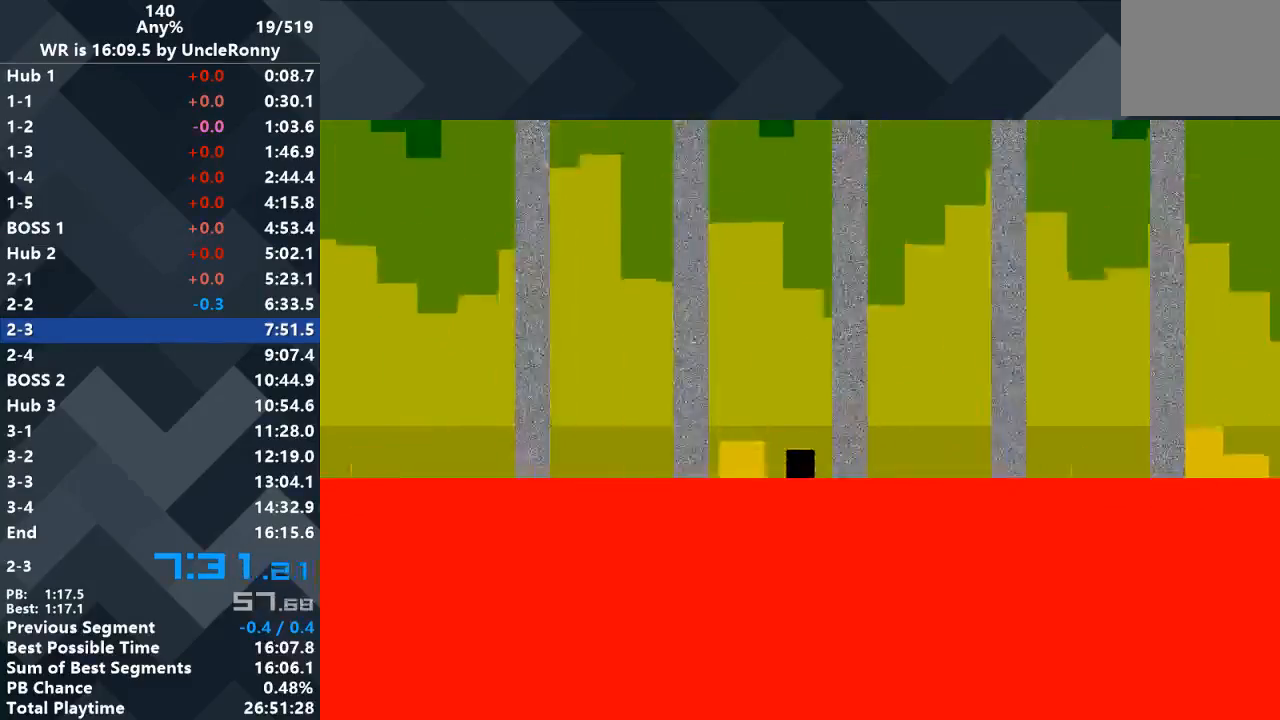
{"keys": [], "events": []}
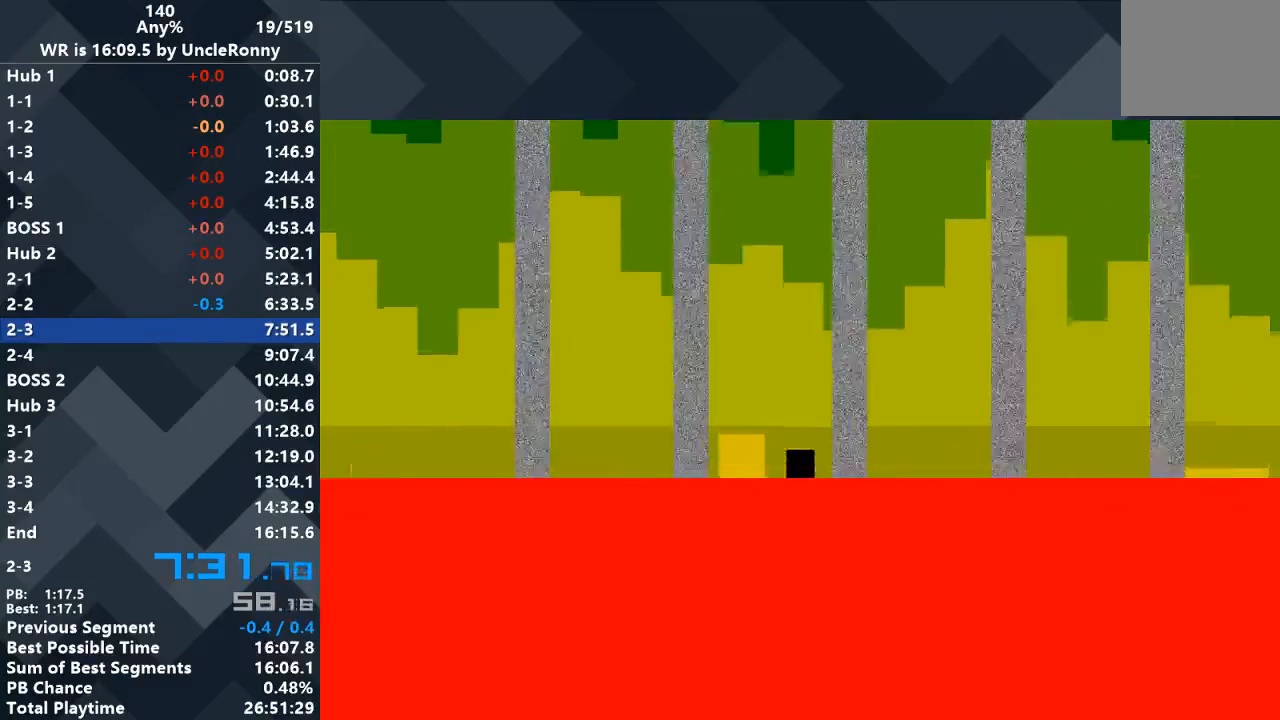
{"keys": ["right"], "events": [[467, "right", "down"]]}
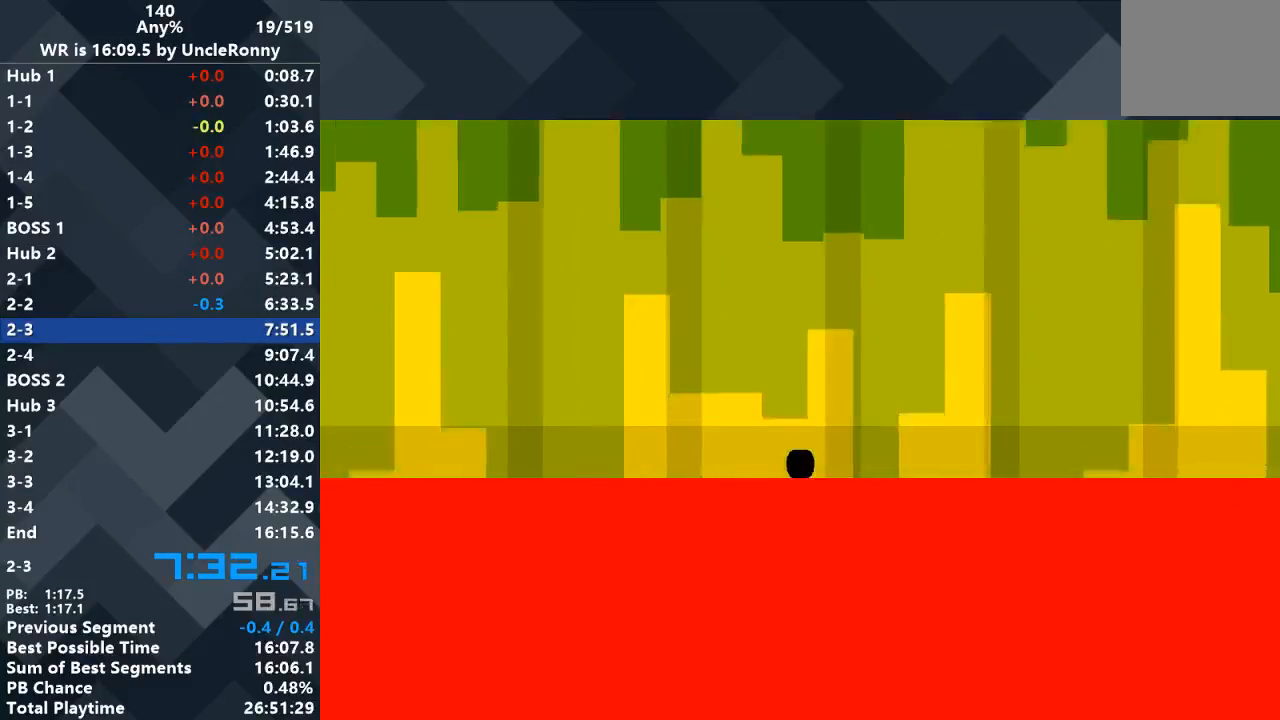
{"keys": ["right"], "events": []}
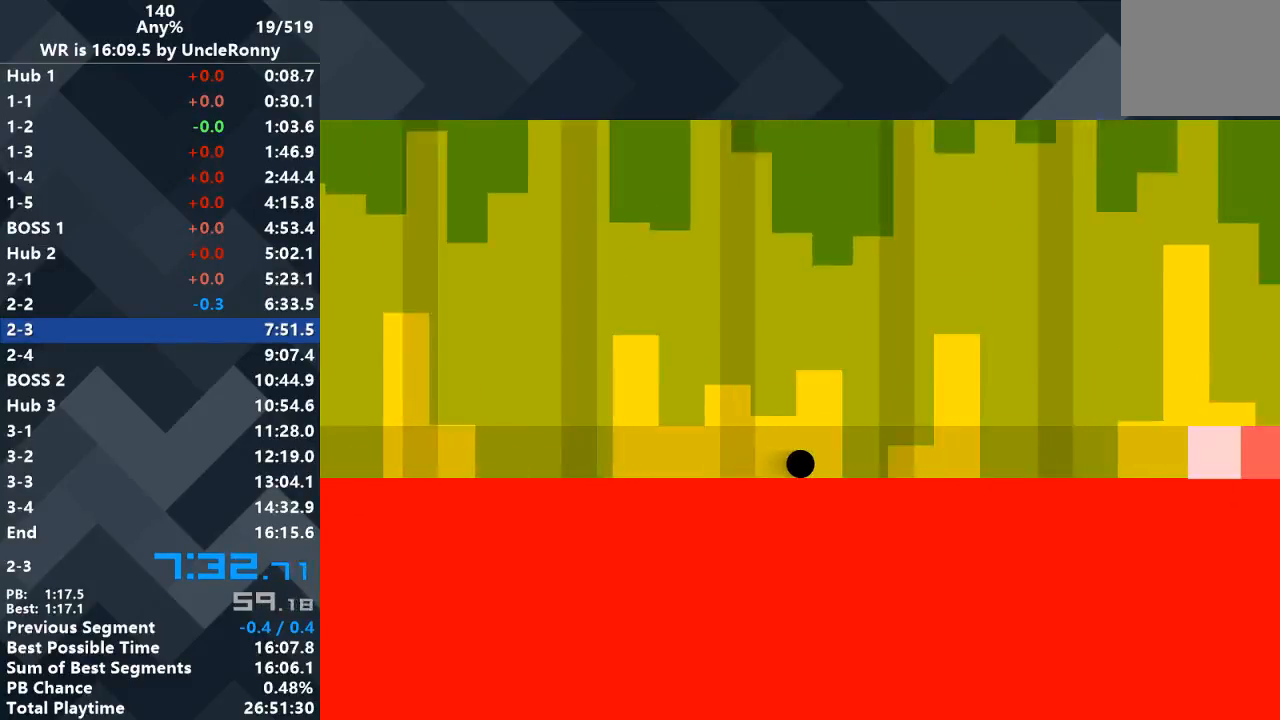
{"keys": ["up"], "events": [[133, "right", "up"], [400, "up", "down"]]}
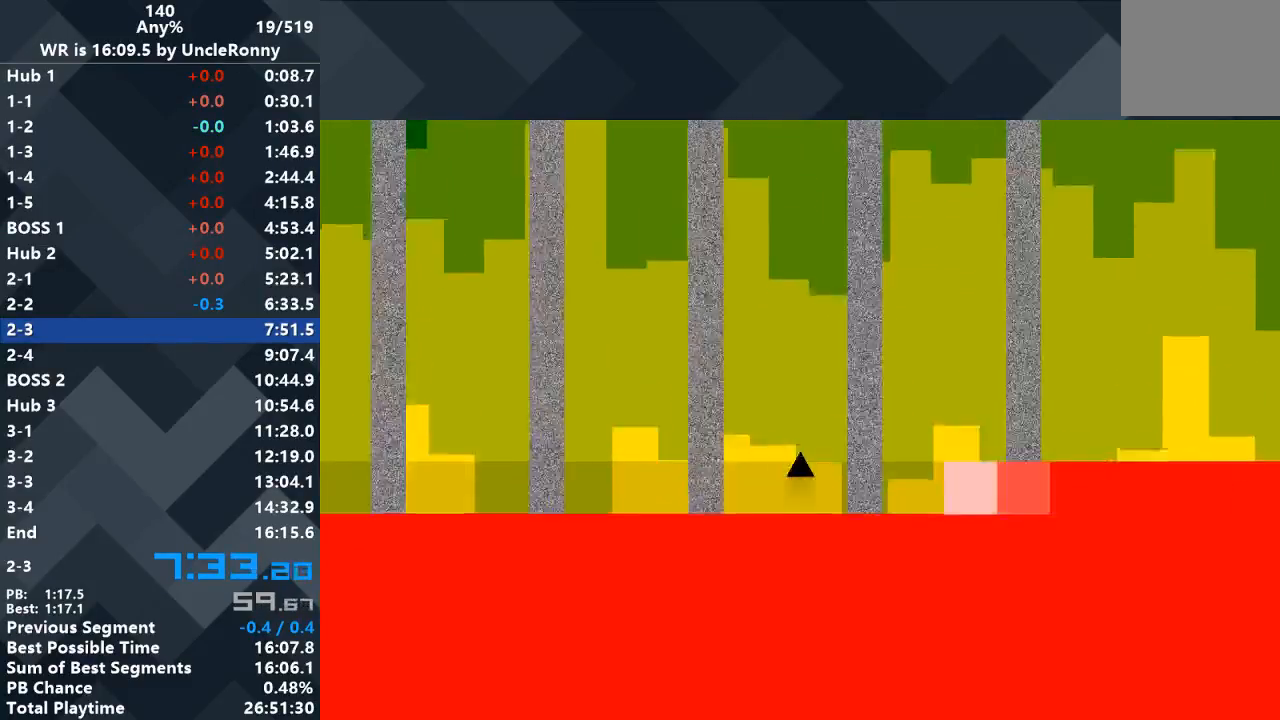
{"keys": [], "events": [[300, "up", "up"]]}
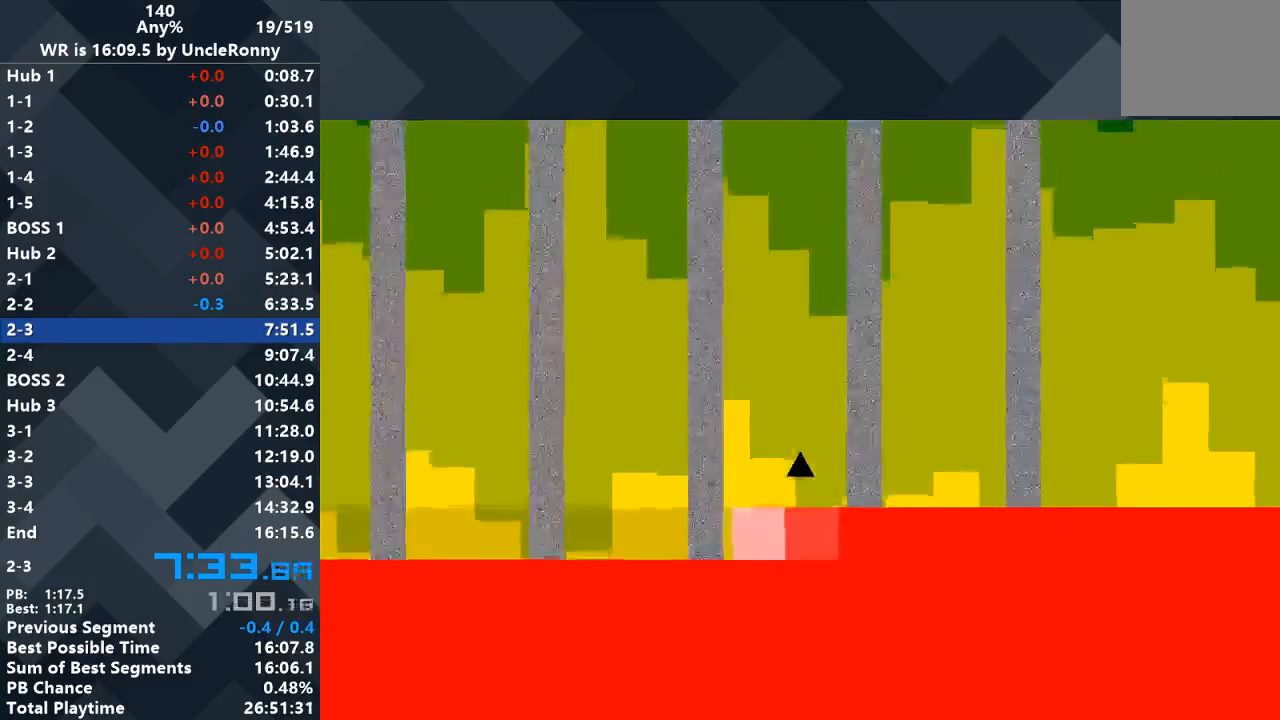
{"keys": ["right"], "events": [[33, "right", "down"]]}
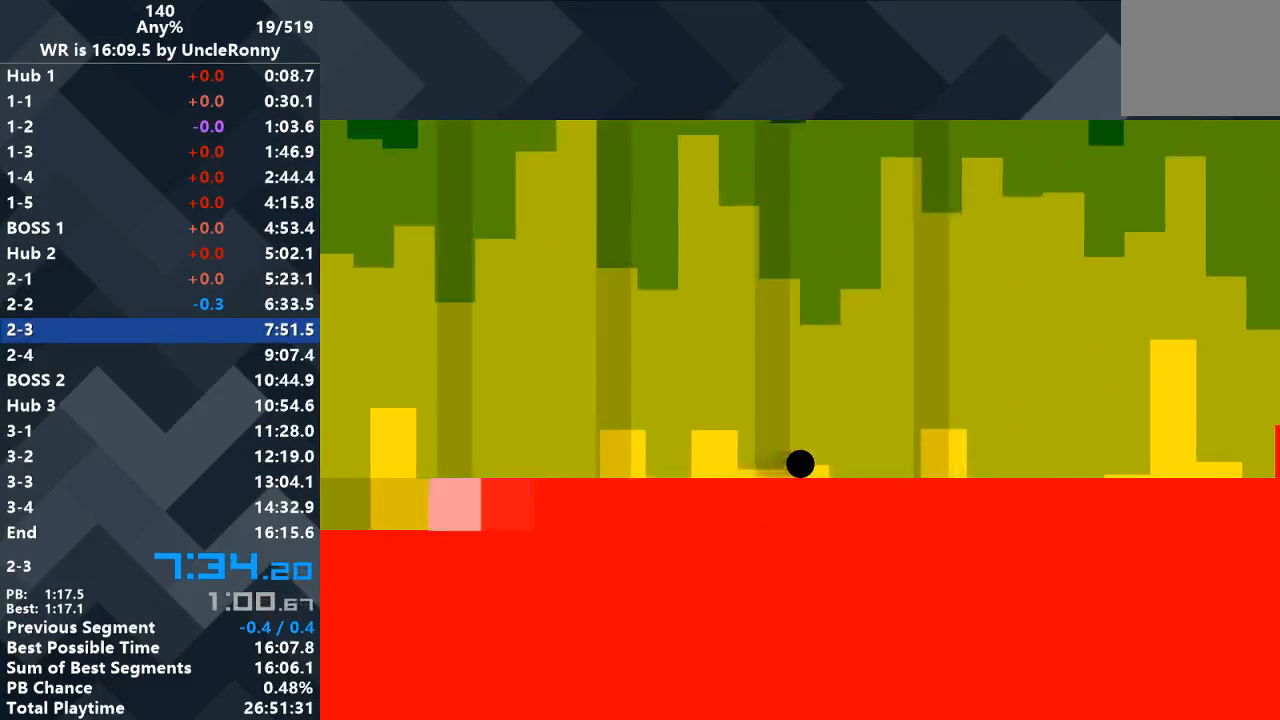
{"keys": ["right"], "events": []}
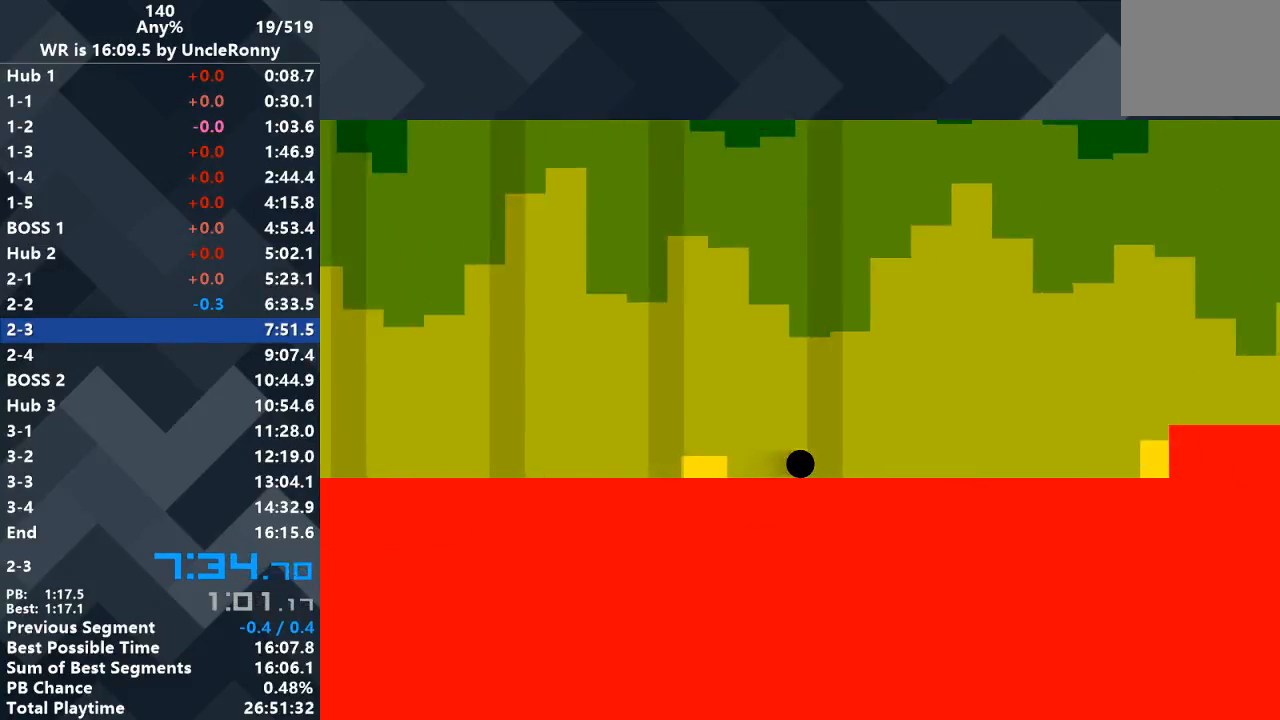
{"keys": ["right"], "events": []}
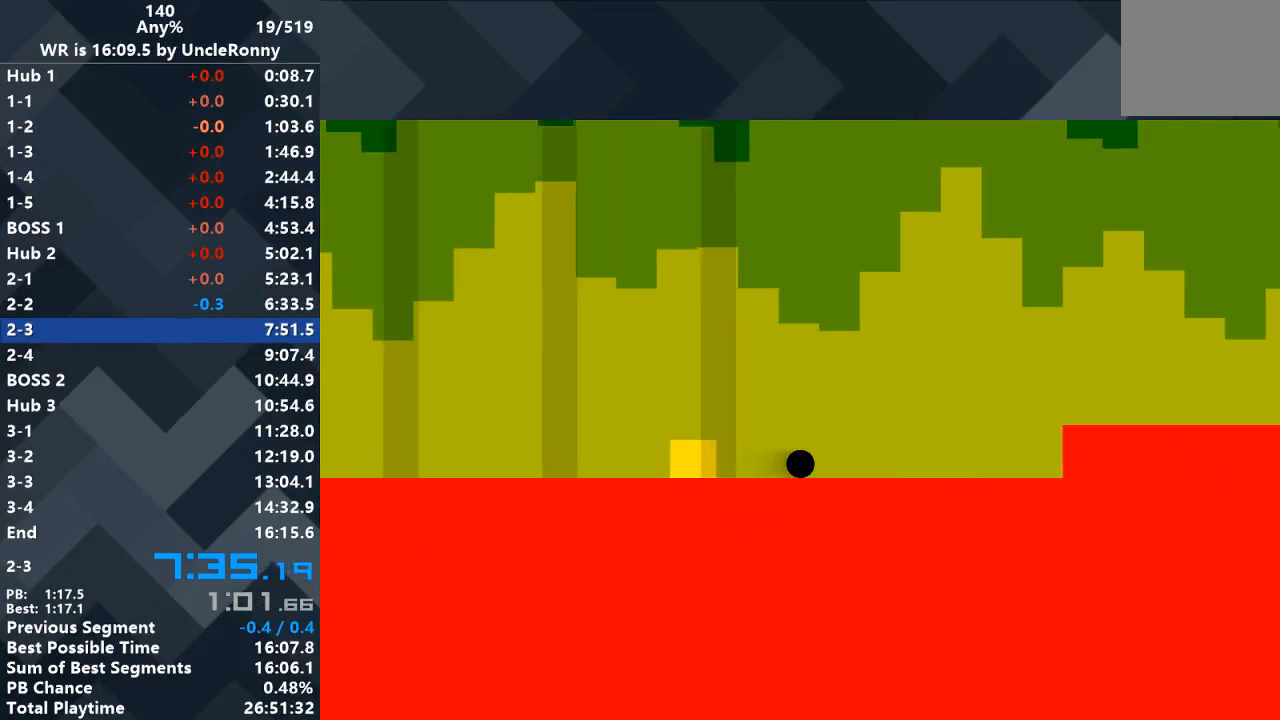
{"keys": ["right"], "events": []}
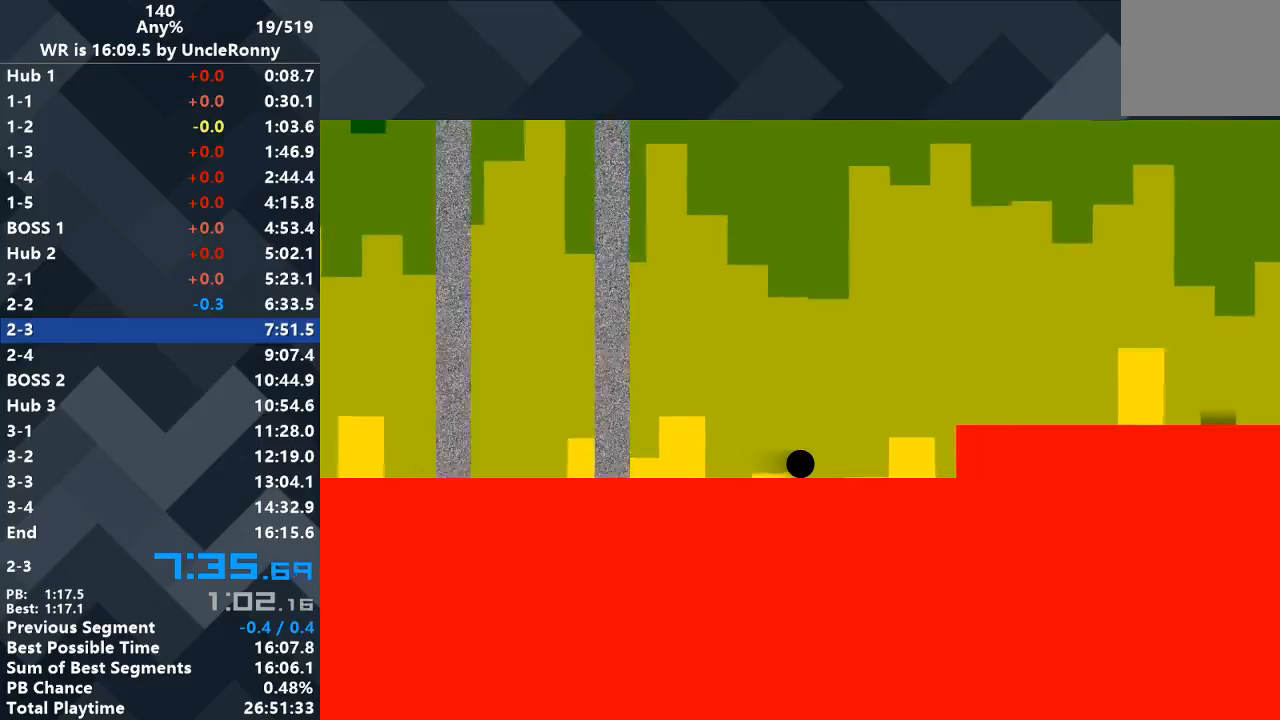
{"keys": ["right"], "events": []}
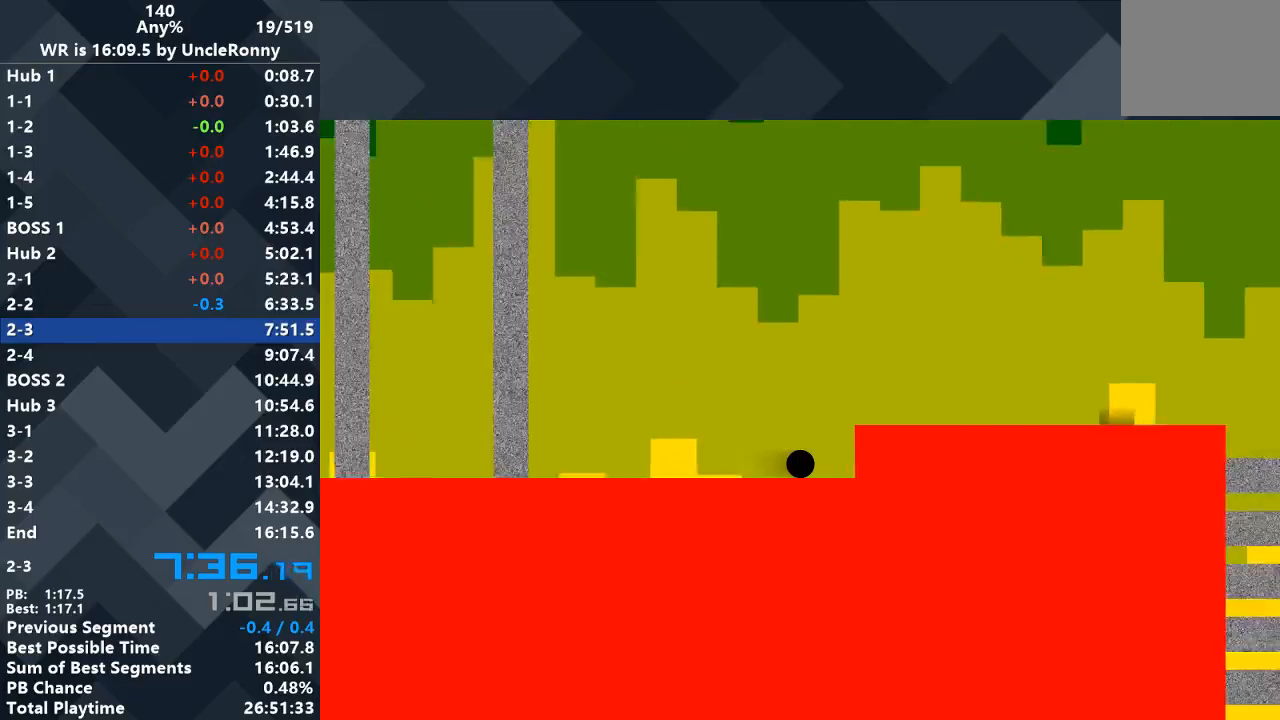
{"keys": ["right"], "events": [[67, "up", "down"], [167, "up", "up"], [233, "up", "down"], [333, "up", "up"]]}
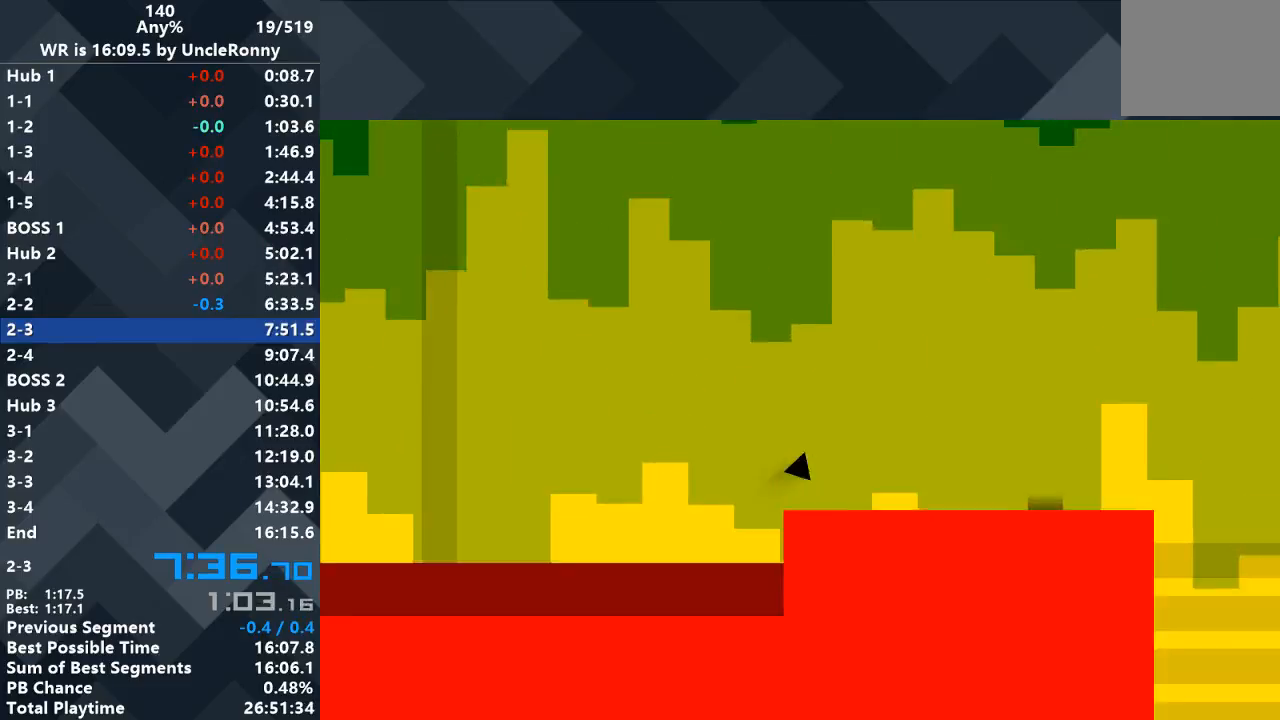
{"keys": ["right"], "events": []}
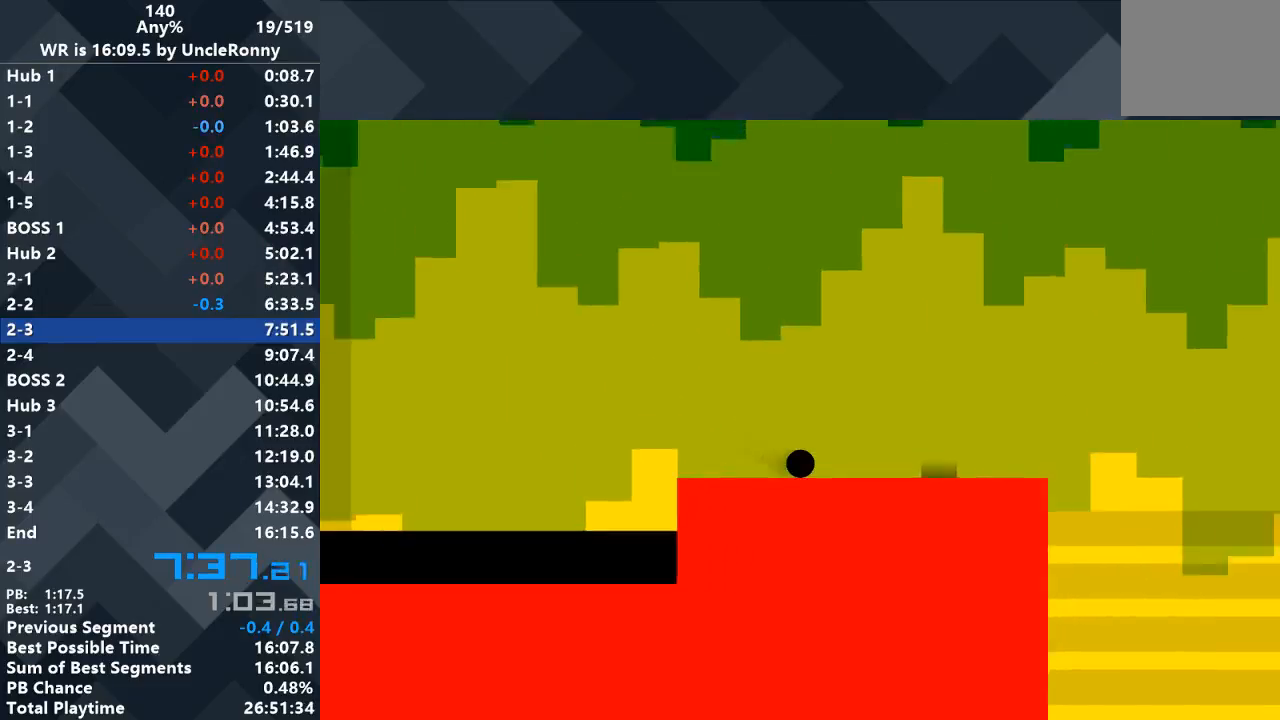
{"keys": ["right"], "events": []}
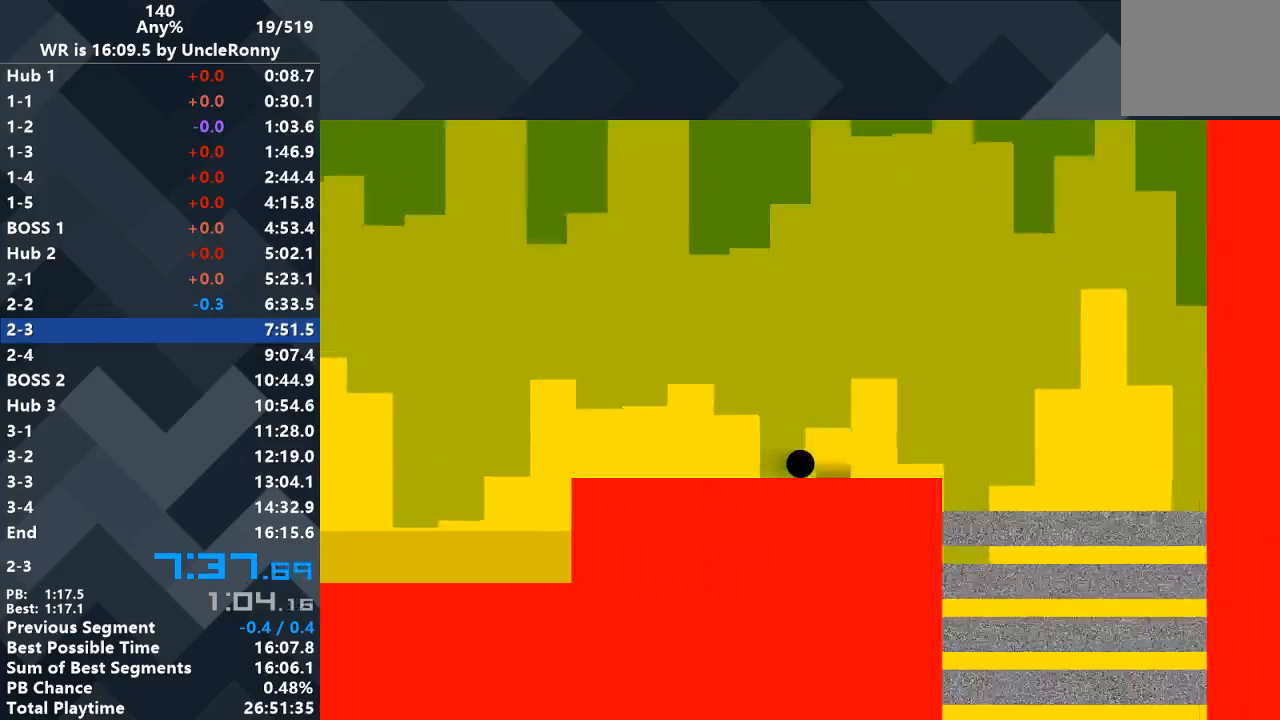
{"keys": ["right"], "events": []}